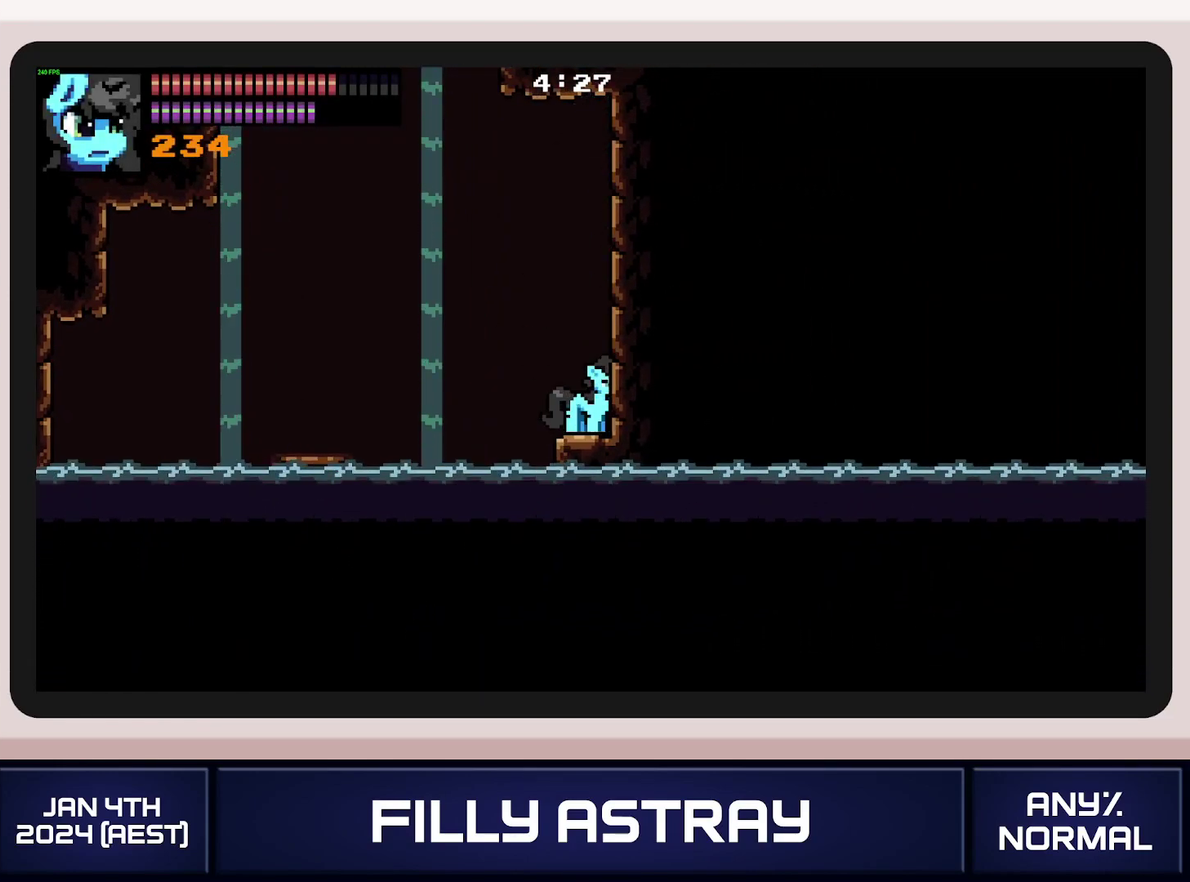
Gameplay with a controller (Xbox layout); each line is a JSON object with the inputs held at the frame after it. "events" lists button and stick changes between this image and that frame as [ms after this image, input, new state], when the widget could be followed in between. Not read: L3 R3 left_stick right_stick.
{"buttons": ["DPAD_LEFT"], "events": [[67, "A", "up"], [117, "A", "down"], [267, "A", "up"], [484, "DPAD_UP", "up"]]}
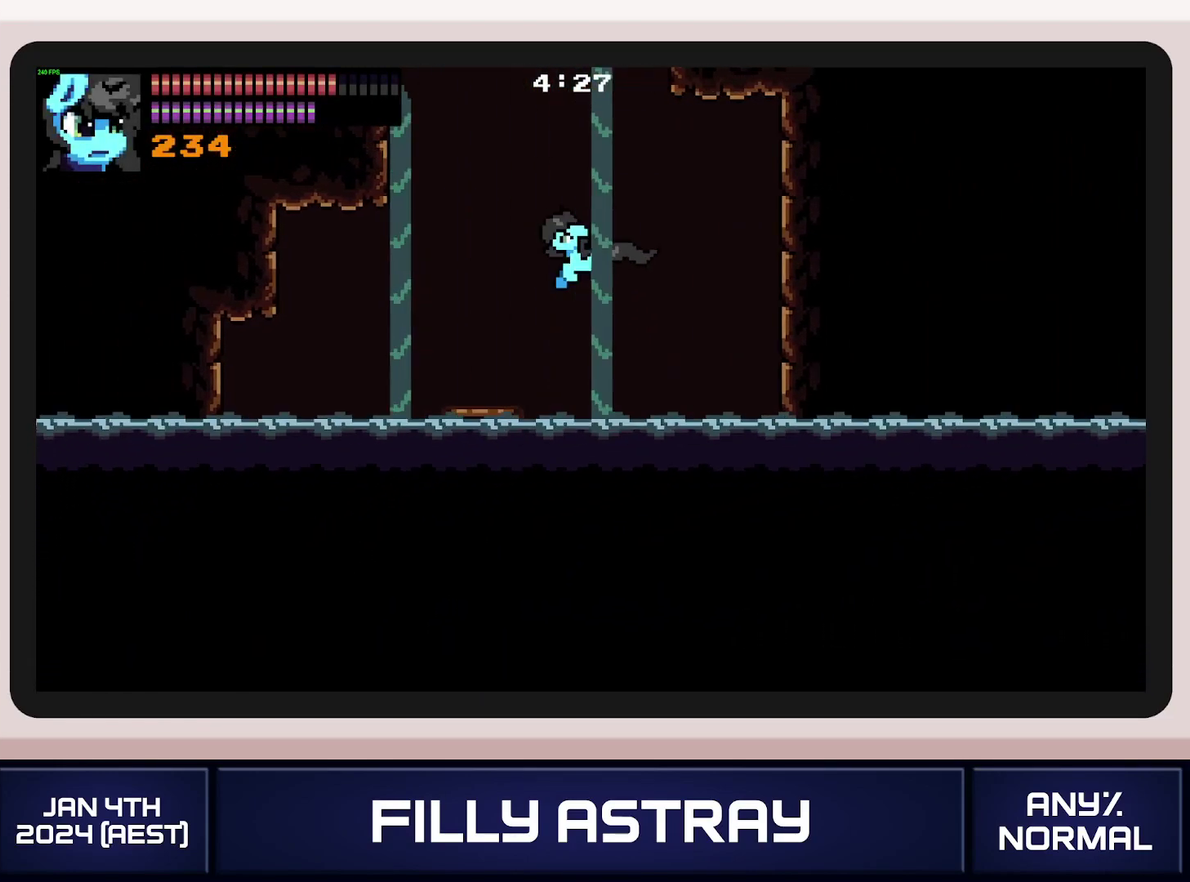
{"buttons": ["A"], "events": [[50, "DPAD_LEFT", "up"], [267, "A", "down"]]}
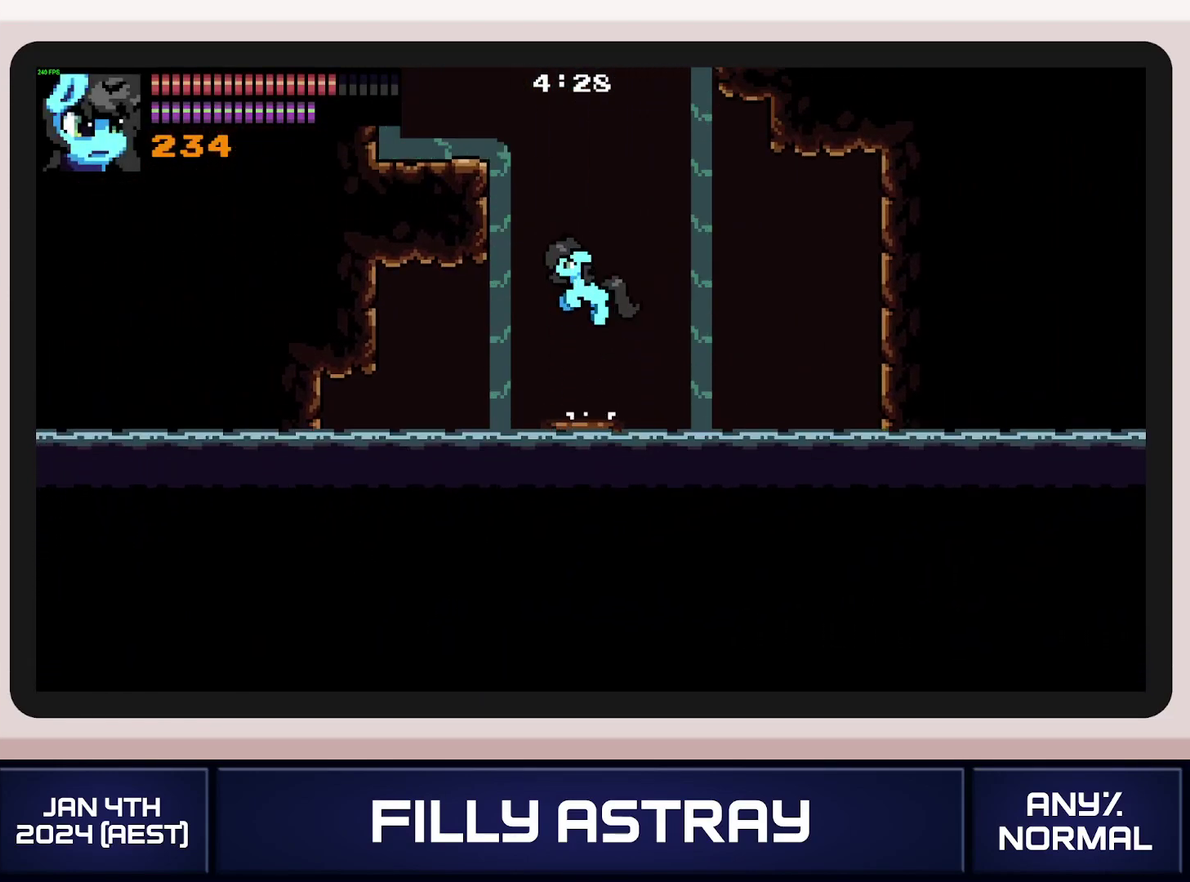
{"buttons": [], "events": [[301, "A", "up"]]}
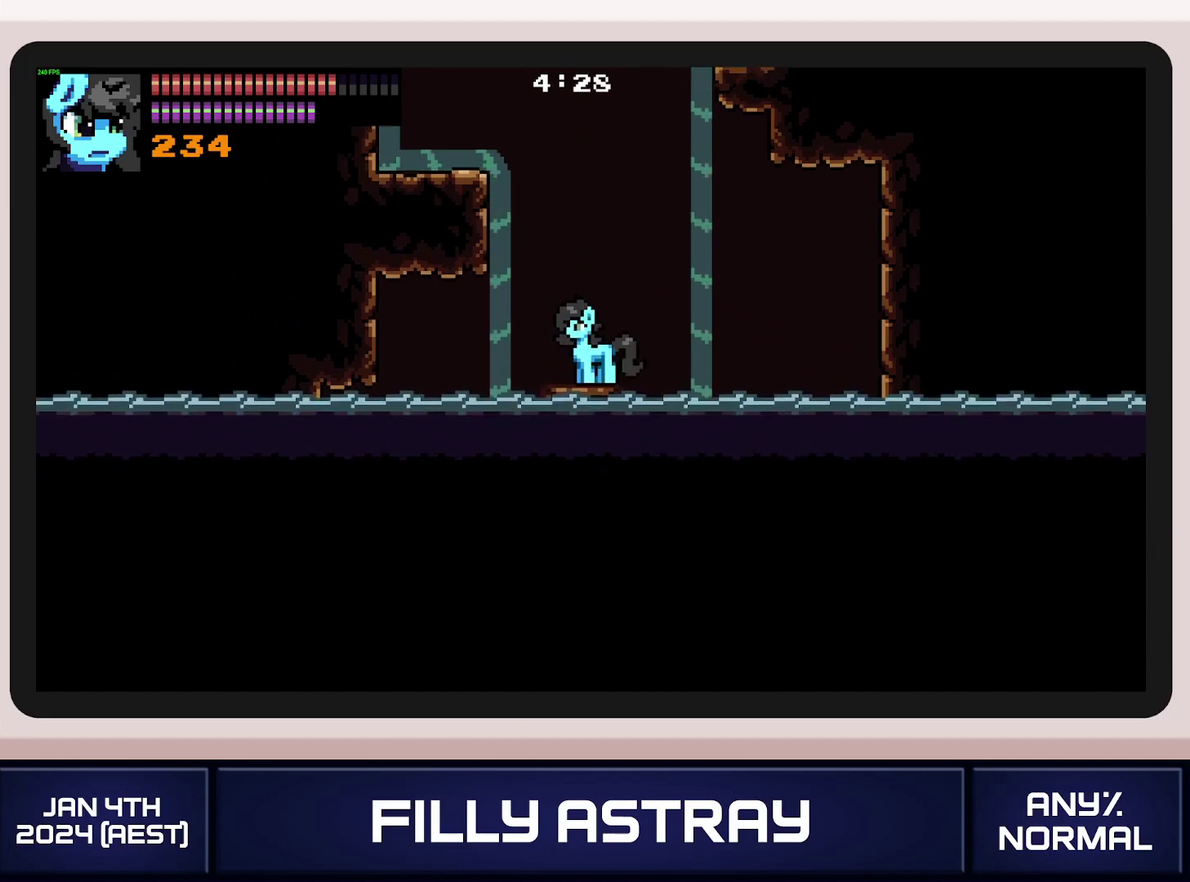
{"buttons": ["DPAD_UP", "DPAD_LEFT"], "events": [[267, "DPAD_LEFT", "down"], [267, "DPAD_UP", "down"], [317, "A", "down"], [484, "A", "up"]]}
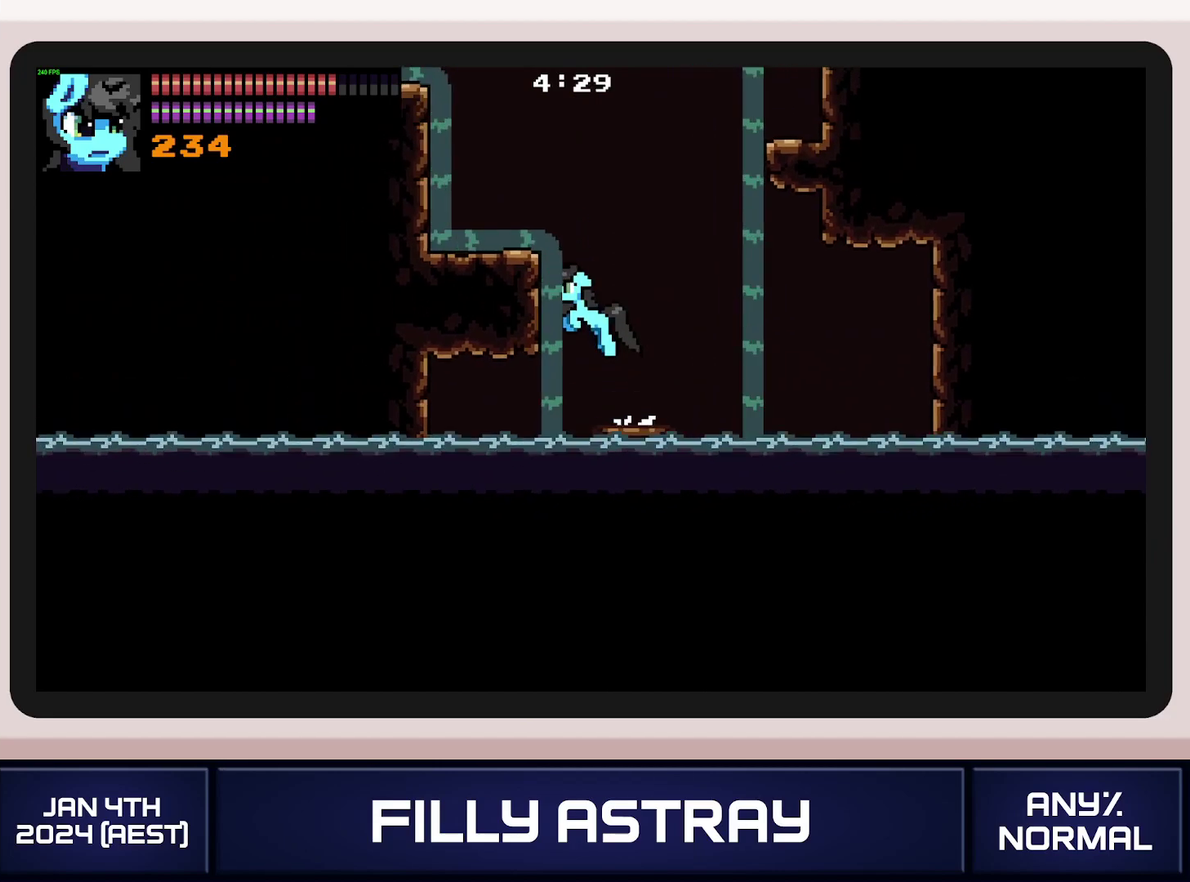
{"buttons": ["DPAD_LEFT"], "events": [[67, "A", "down"], [67, "DPAD_UP", "up"], [317, "A", "up"], [417, "A", "down"], [501, "A", "up"]]}
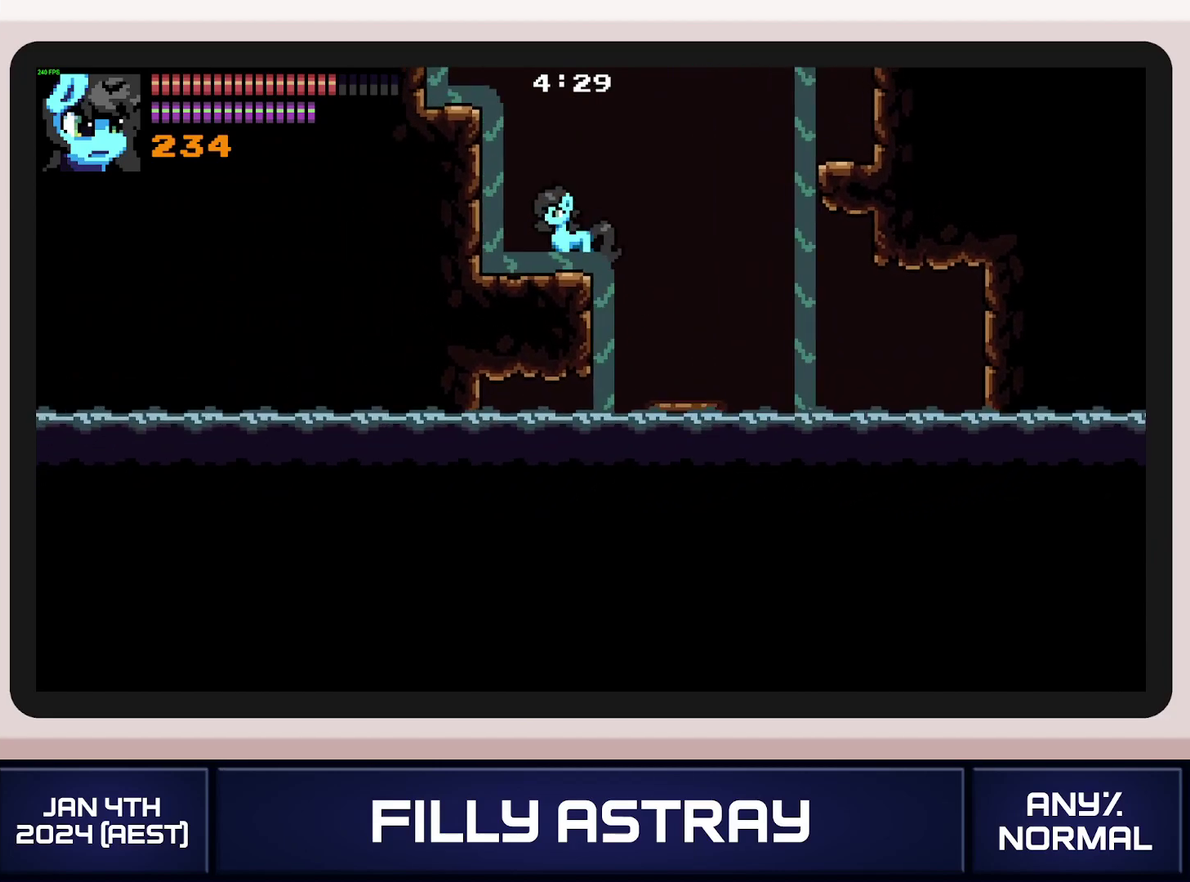
{"buttons": [], "events": [[83, "A", "down"], [183, "A", "up"], [233, "A", "down"], [334, "A", "up"], [384, "DPAD_LEFT", "up"]]}
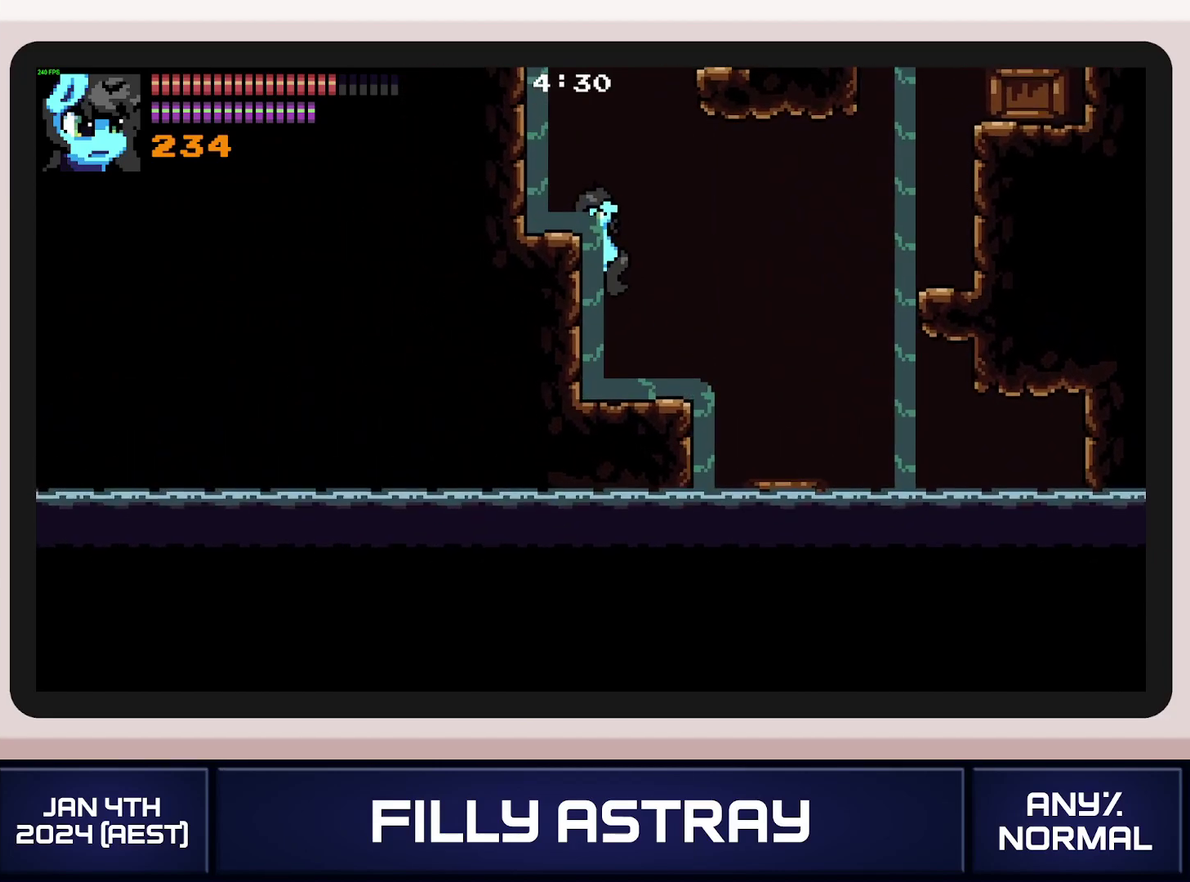
{"buttons": ["DPAD_RIGHT"], "events": [[117, "A", "down"], [334, "DPAD_RIGHT", "down"], [384, "A", "up"]]}
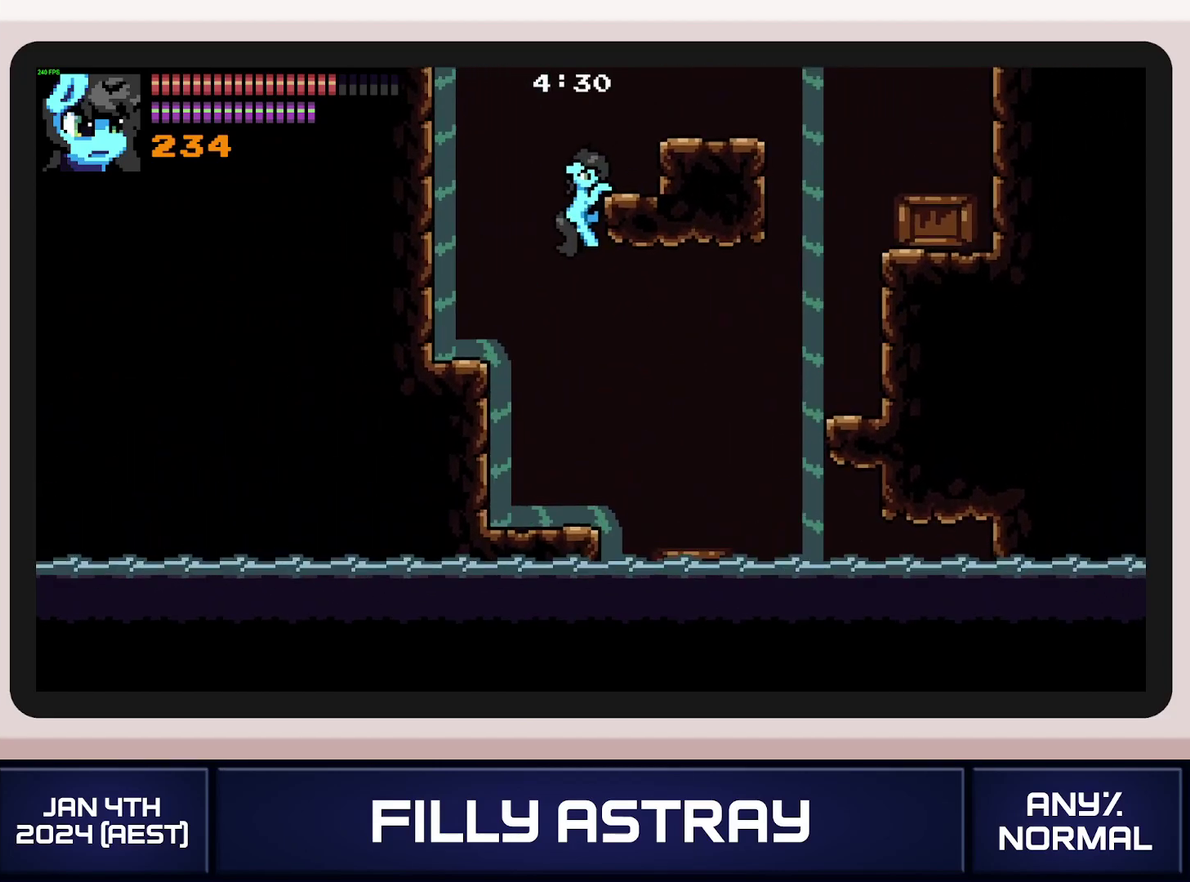
{"buttons": ["A", "DPAD_LEFT"], "events": [[250, "DPAD_RIGHT", "up"], [350, "A", "down"], [384, "DPAD_LEFT", "down"]]}
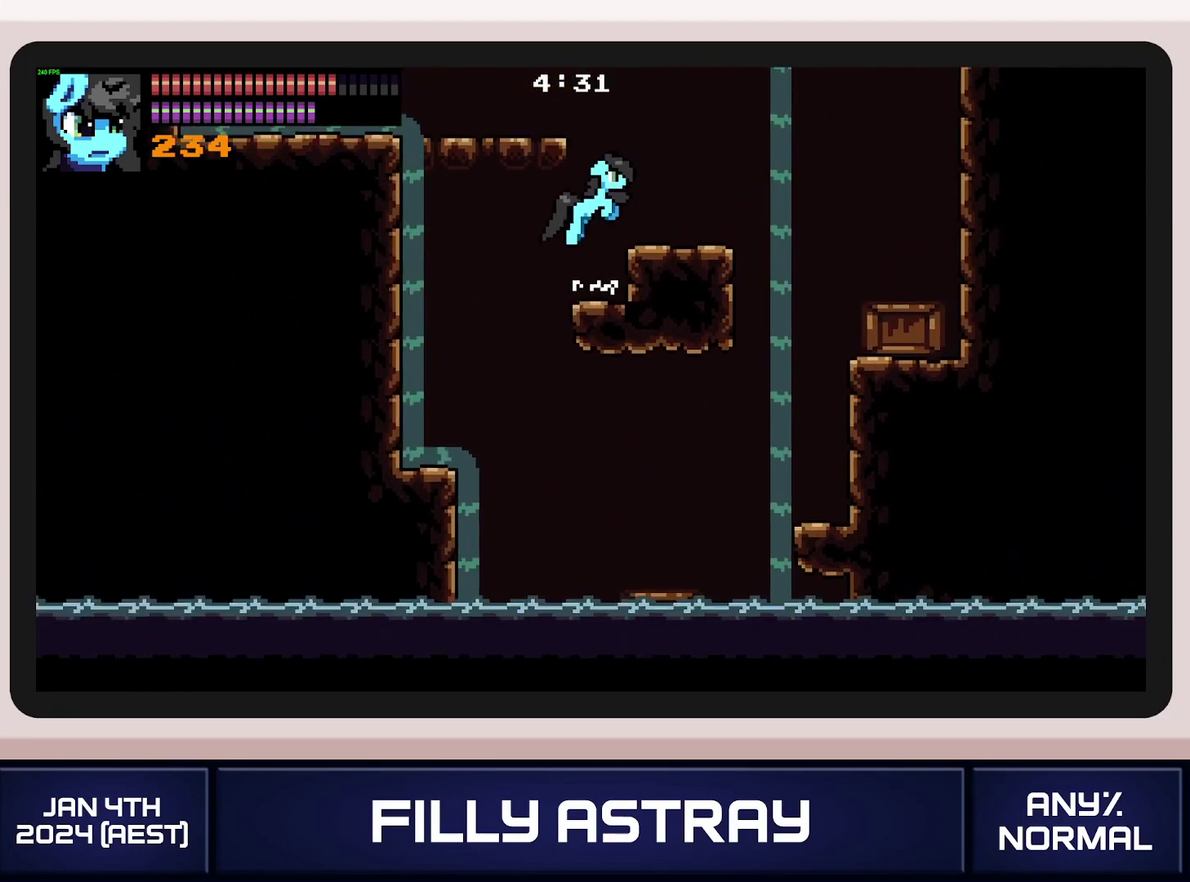
{"buttons": ["DPAD_LEFT"], "events": [[234, "A", "up"]]}
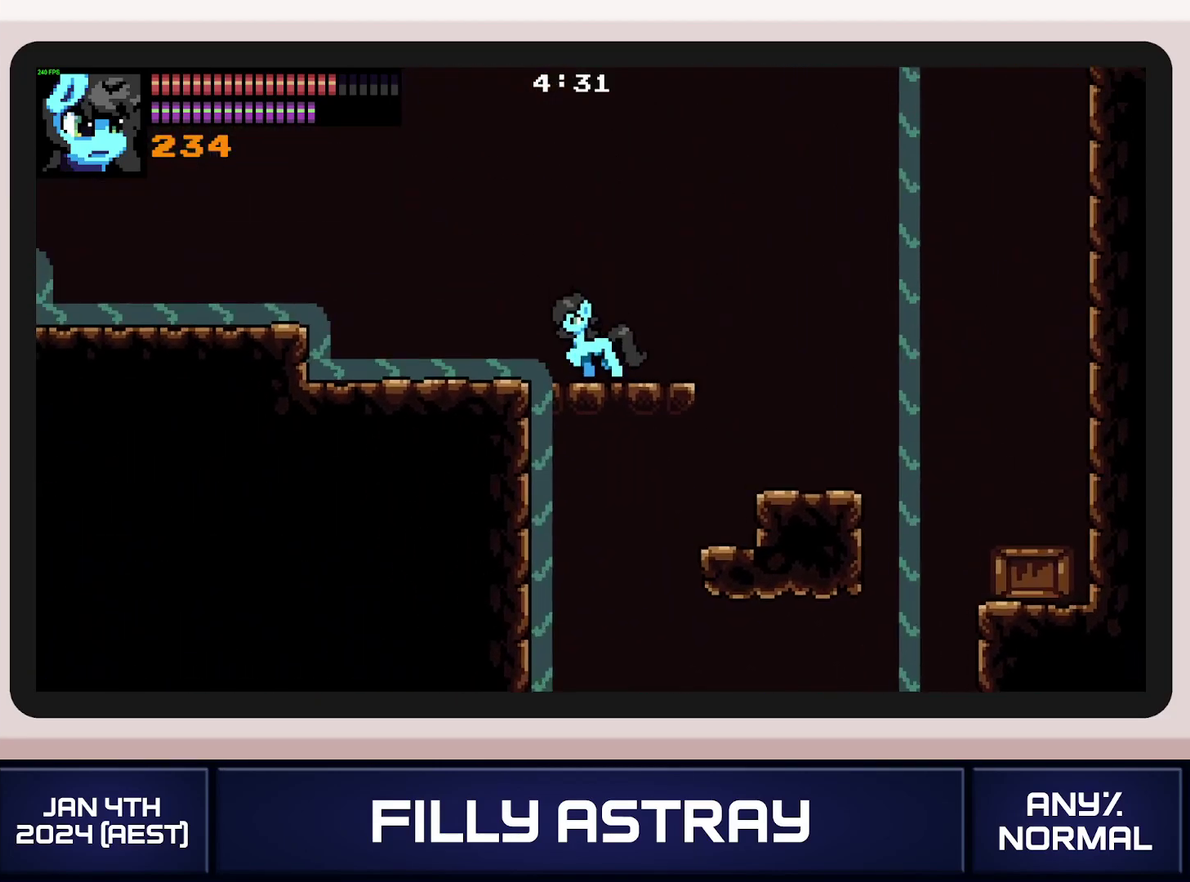
{"buttons": ["A", "DPAD_UP"], "events": [[33, "DPAD_LEFT", "up"], [117, "DPAD_RIGHT", "down"], [183, "DPAD_RIGHT", "up"], [267, "DPAD_DOWN", "down"], [350, "DPAD_DOWN", "up"], [450, "DPAD_UP", "down"], [484, "A", "down"]]}
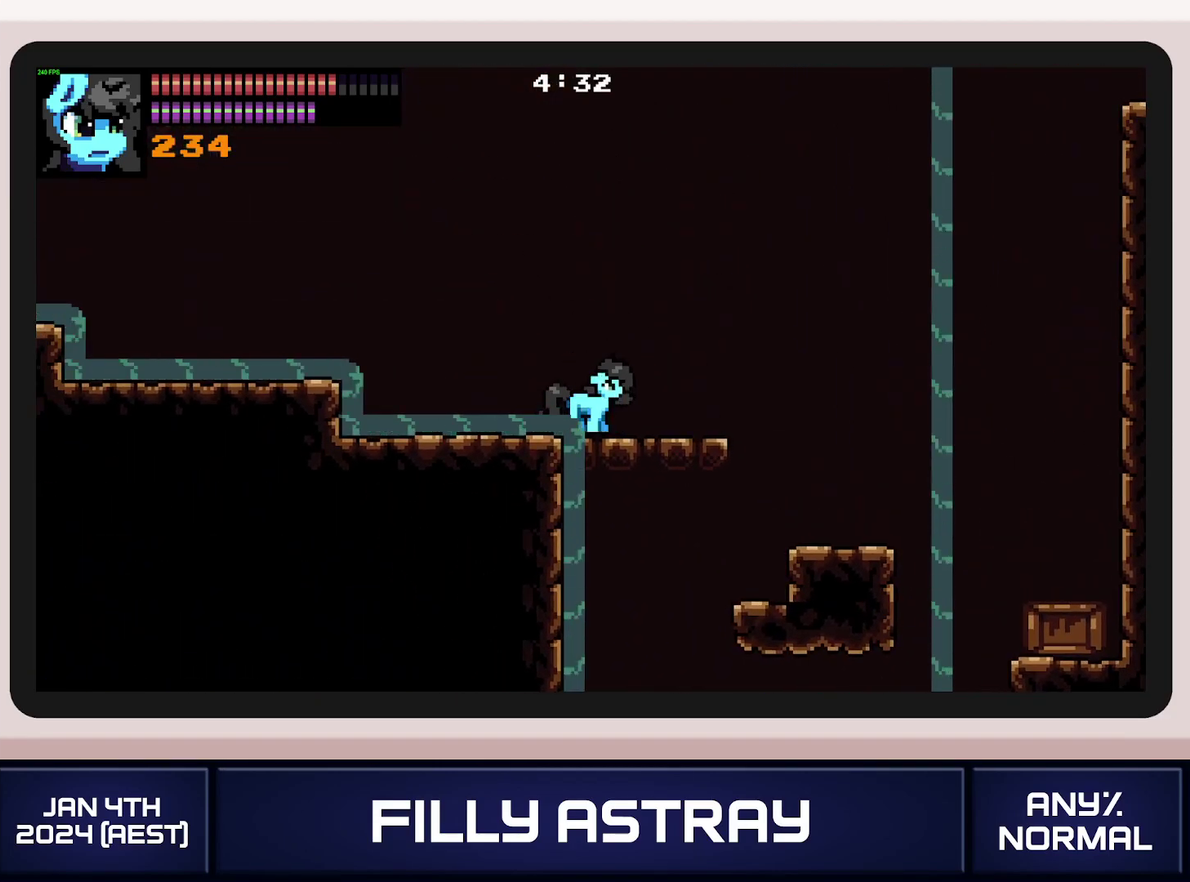
{"buttons": [], "events": [[84, "X", "down"], [334, "DPAD_UP", "up"], [401, "X", "up"], [417, "A", "up"]]}
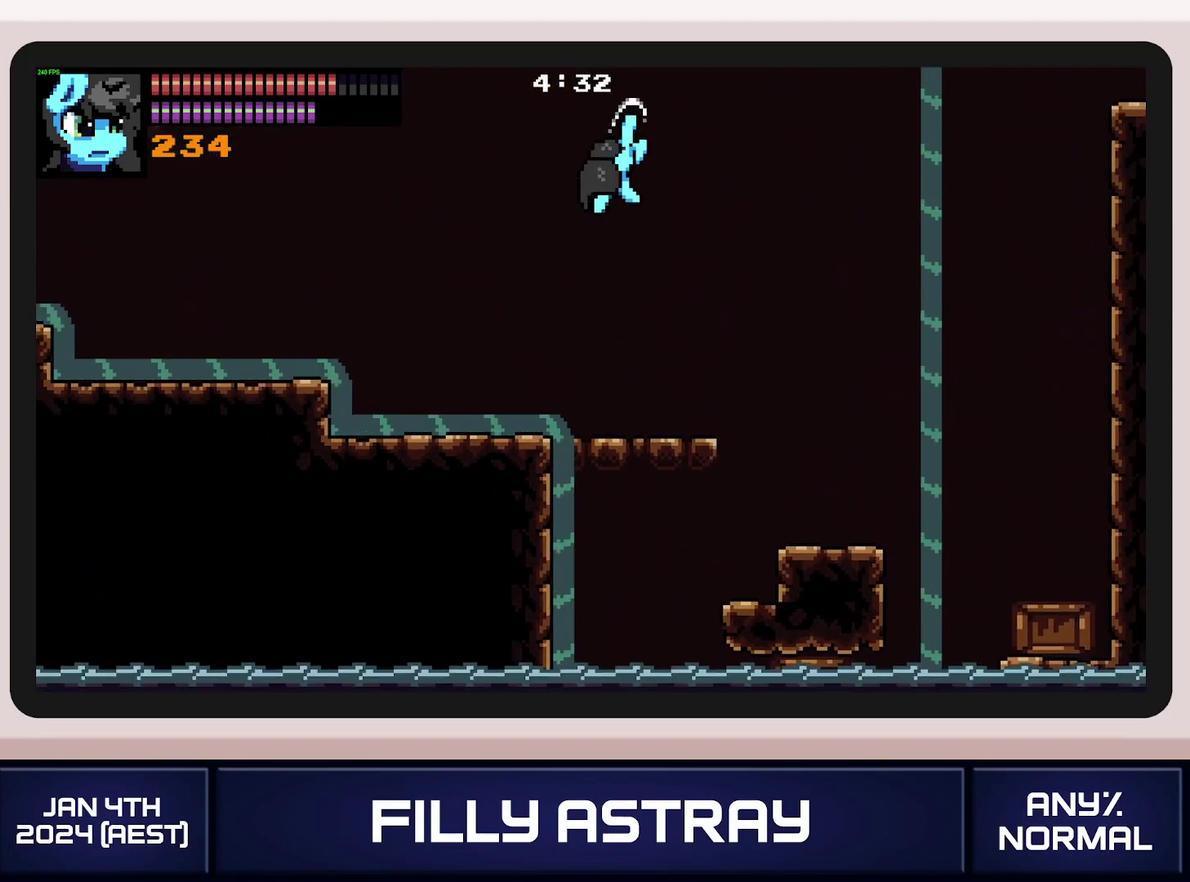
{"buttons": [], "events": [[83, "DPAD_LEFT", "down"], [400, "DPAD_LEFT", "up"]]}
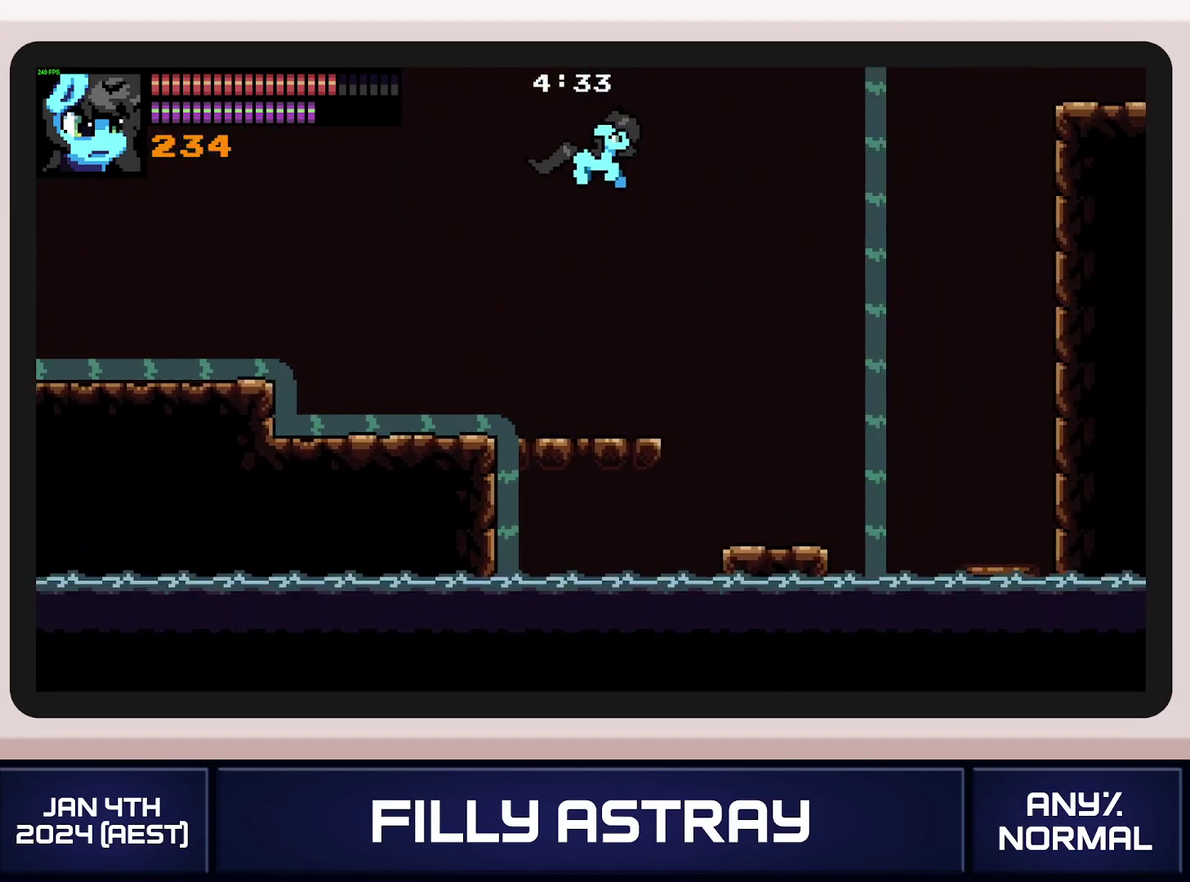
{"buttons": ["A", "DPAD_DOWN", "DPAD_RIGHT"], "events": [[184, "DPAD_DOWN", "down"], [201, "DPAD_RIGHT", "down"], [301, "A", "down"], [384, "A", "up"], [451, "A", "down"]]}
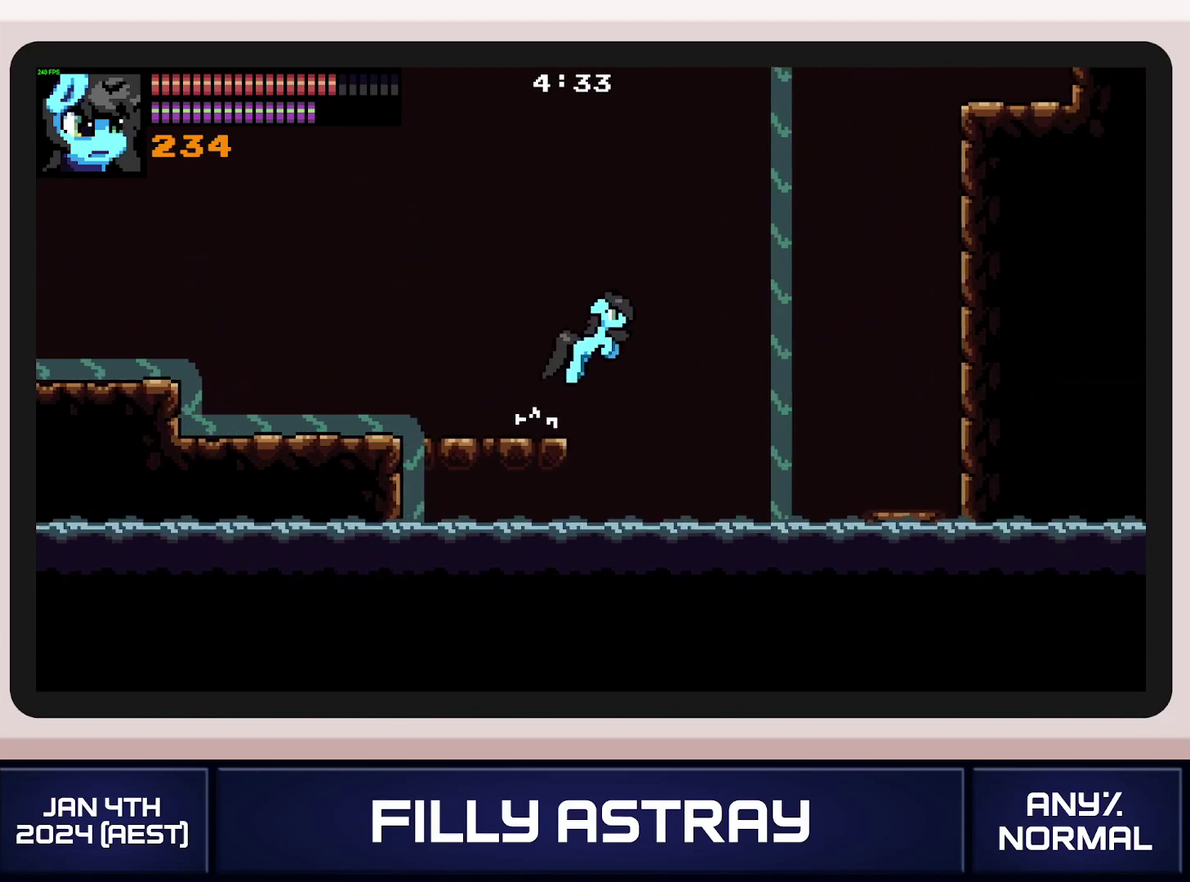
{"buttons": ["DPAD_DOWN", "DPAD_RIGHT"], "events": [[67, "A", "up"], [100, "DPAD_DOWN", "up"], [434, "DPAD_DOWN", "down"]]}
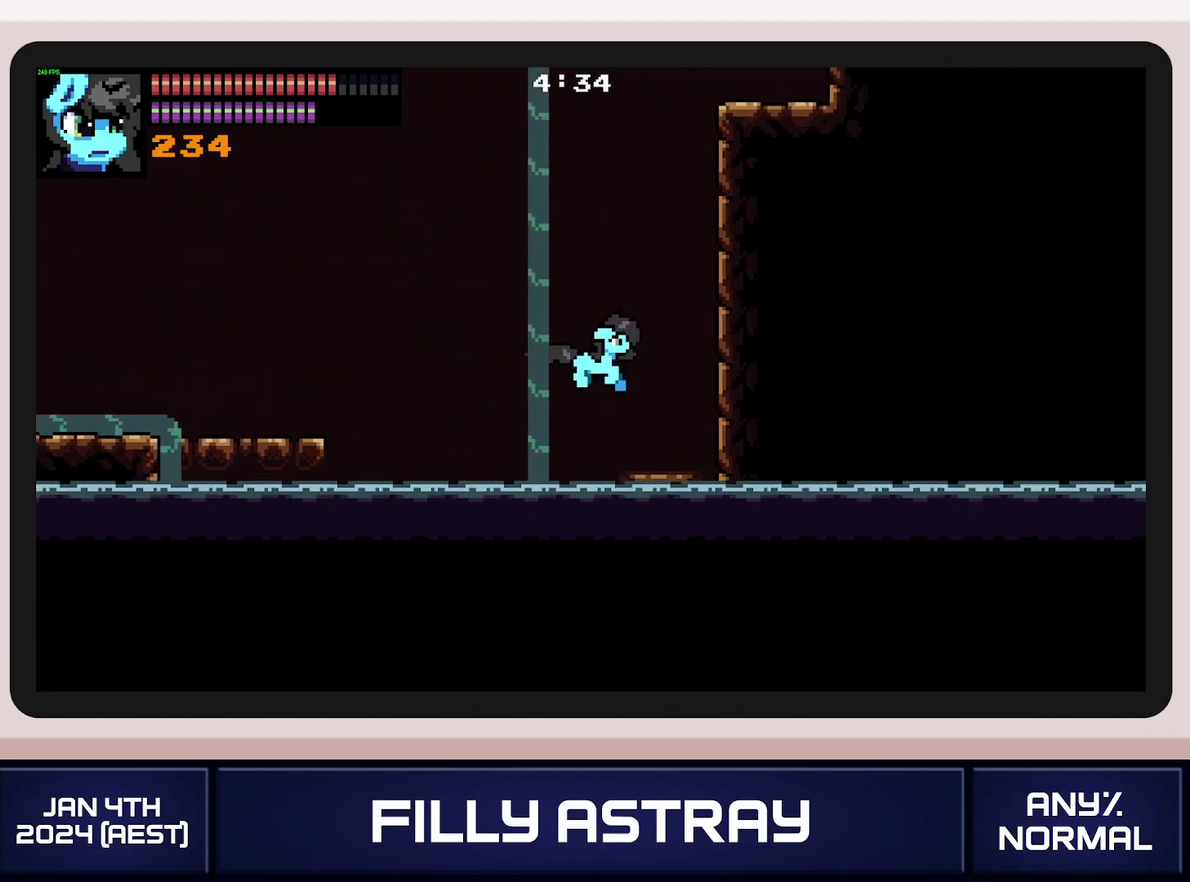
{"buttons": ["A", "X", "DPAD_UP"], "events": [[34, "DPAD_RIGHT", "up"], [67, "DPAD_DOWN", "up"], [151, "DPAD_UP", "down"], [217, "A", "down"], [317, "X", "down"]]}
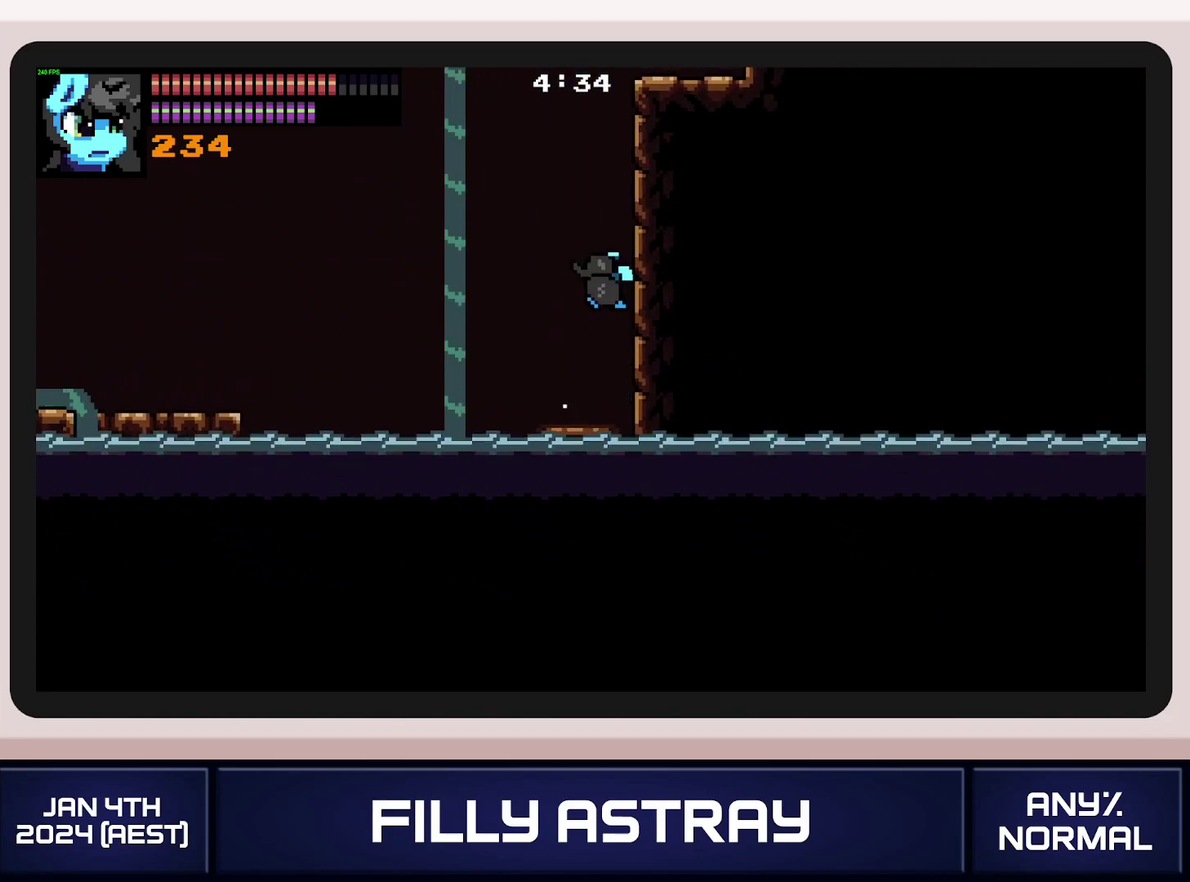
{"buttons": [], "events": [[117, "DPAD_UP", "up"], [133, "X", "up"], [167, "A", "up"]]}
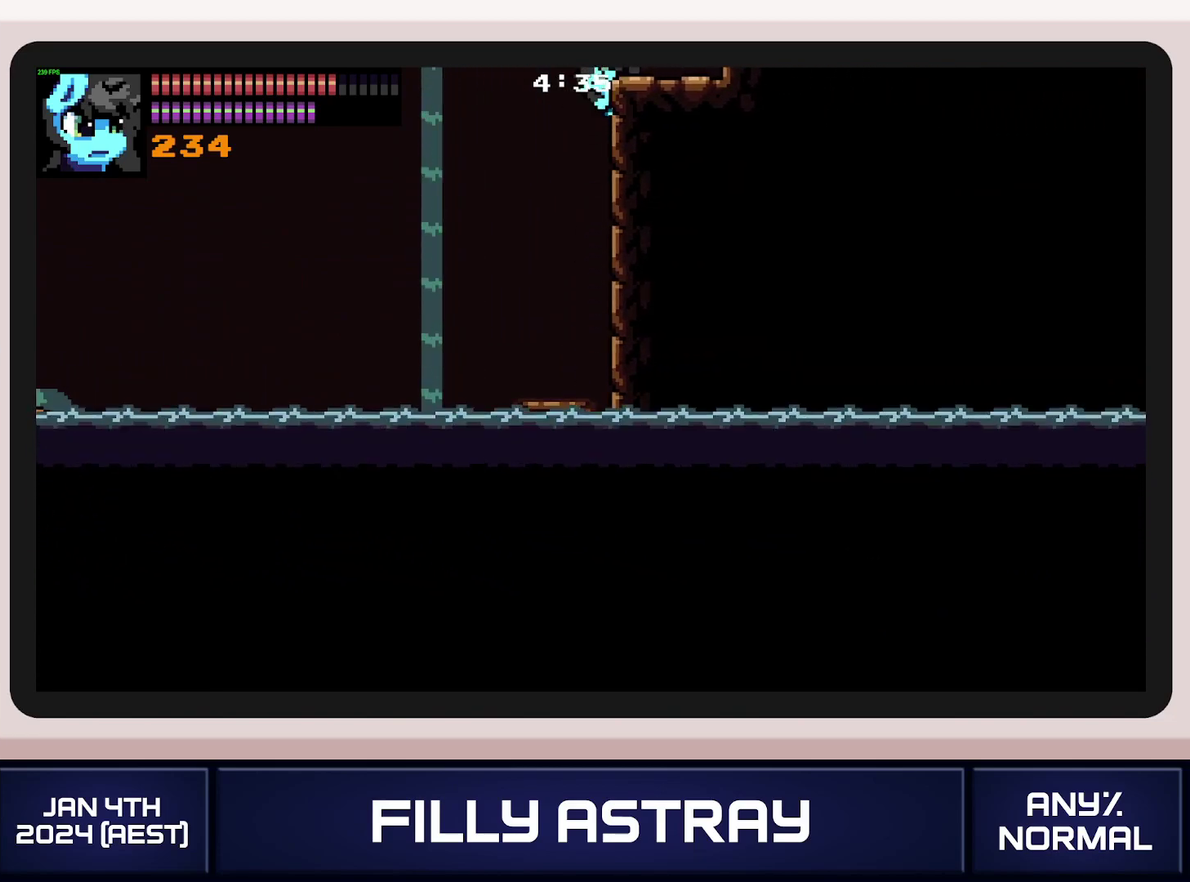
{"buttons": ["DPAD_DOWN"], "events": [[401, "DPAD_DOWN", "down"]]}
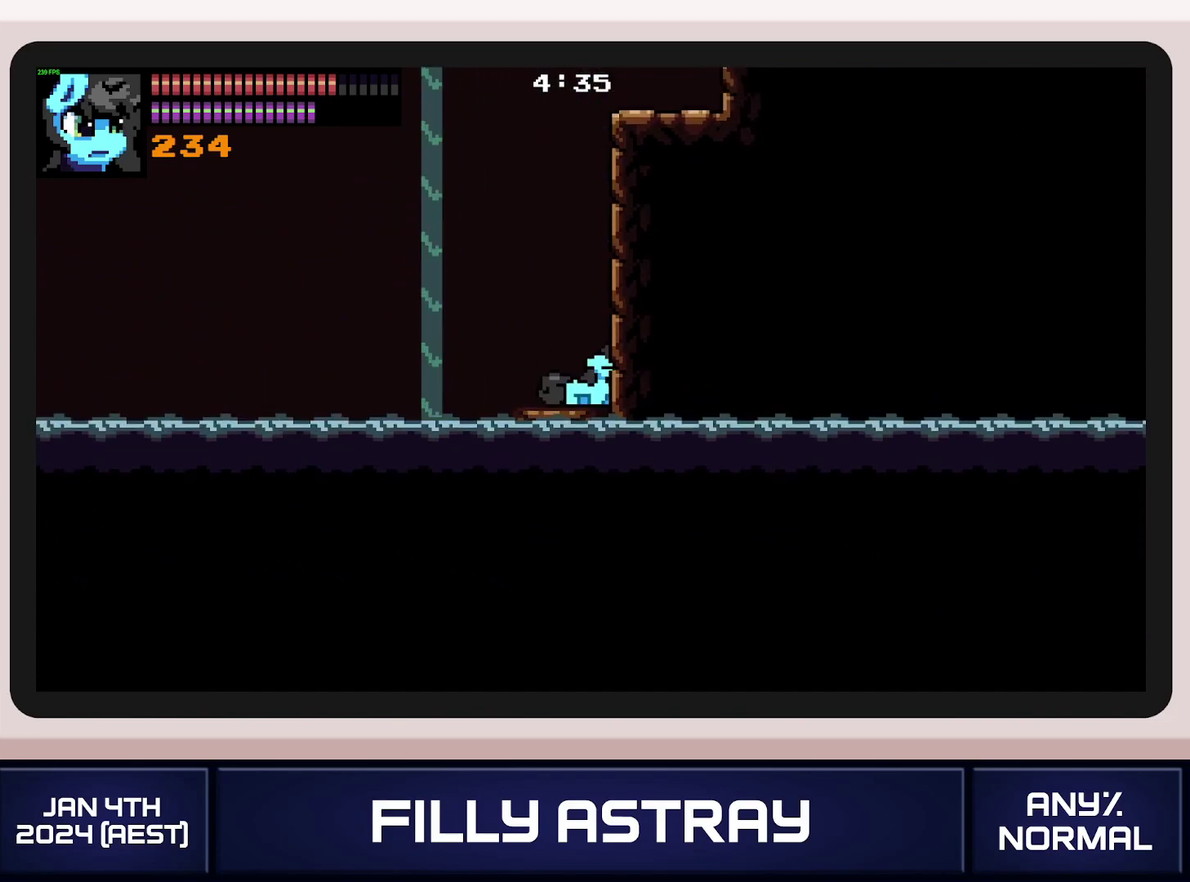
{"buttons": ["A", "X", "DPAD_UP"], "events": [[100, "DPAD_DOWN", "up"], [167, "DPAD_UP", "down"], [183, "DPAD_RIGHT", "down"], [250, "A", "down"], [267, "DPAD_RIGHT", "up"], [367, "X", "down"]]}
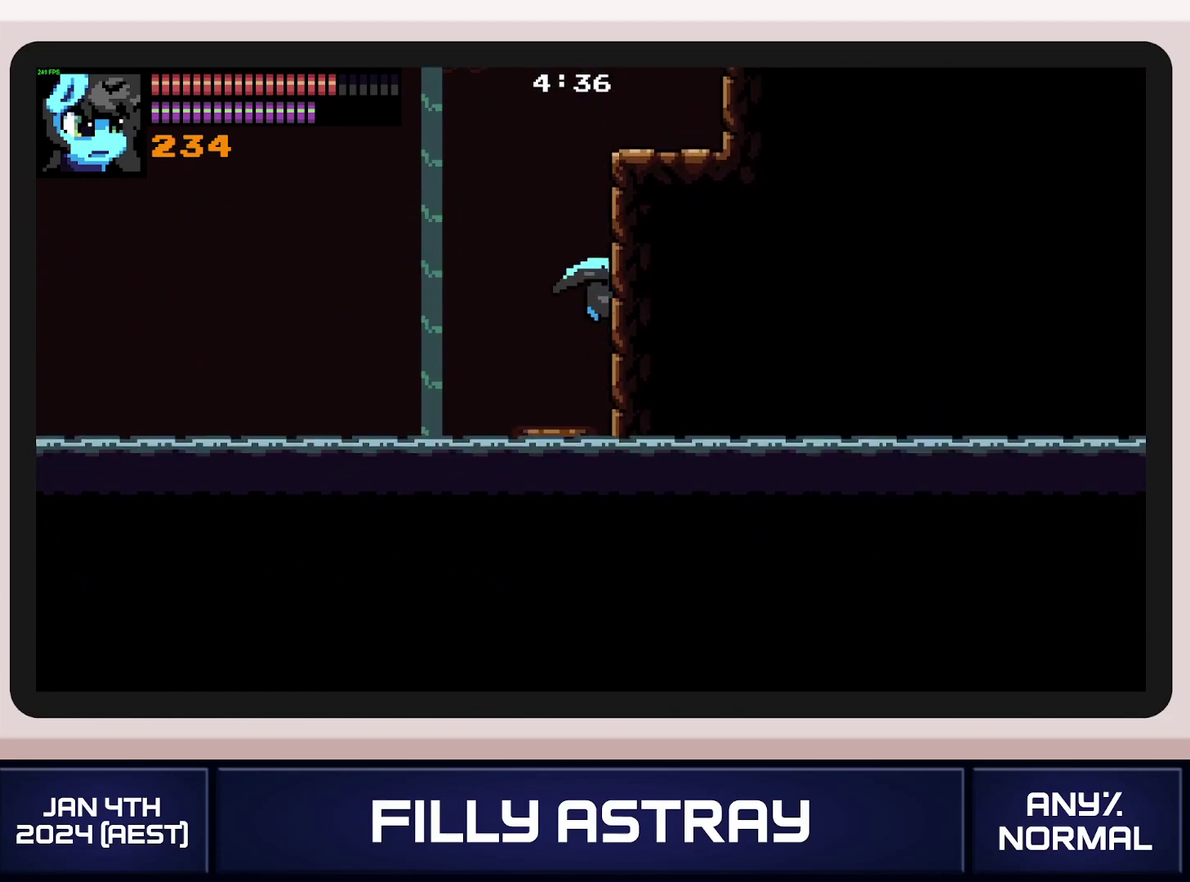
{"buttons": [], "events": [[151, "DPAD_UP", "up"], [301, "X", "up"], [367, "A", "up"]]}
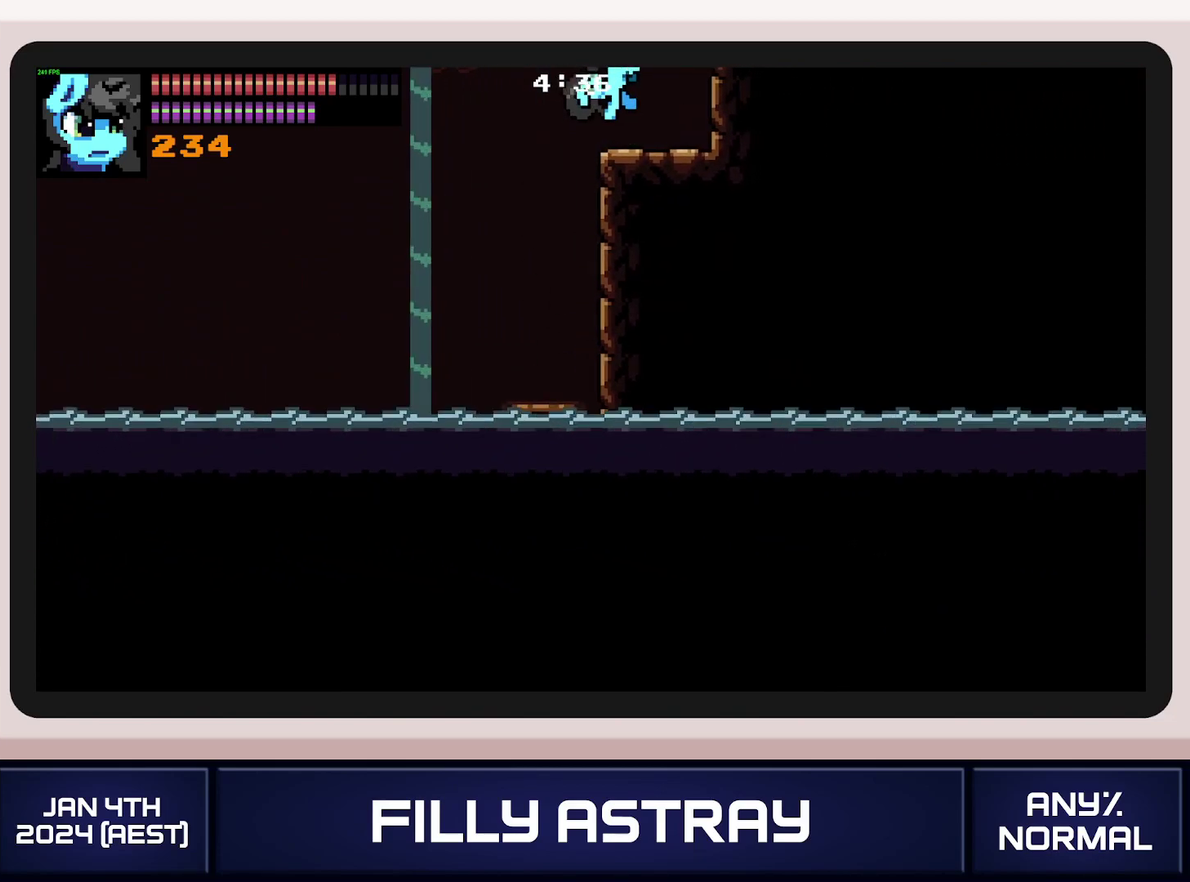
{"buttons": ["A", "DPAD_UP", "DPAD_LEFT"], "events": [[150, "DPAD_LEFT", "down"], [167, "DPAD_UP", "down"], [284, "A", "down"], [417, "A", "up"], [467, "A", "down"]]}
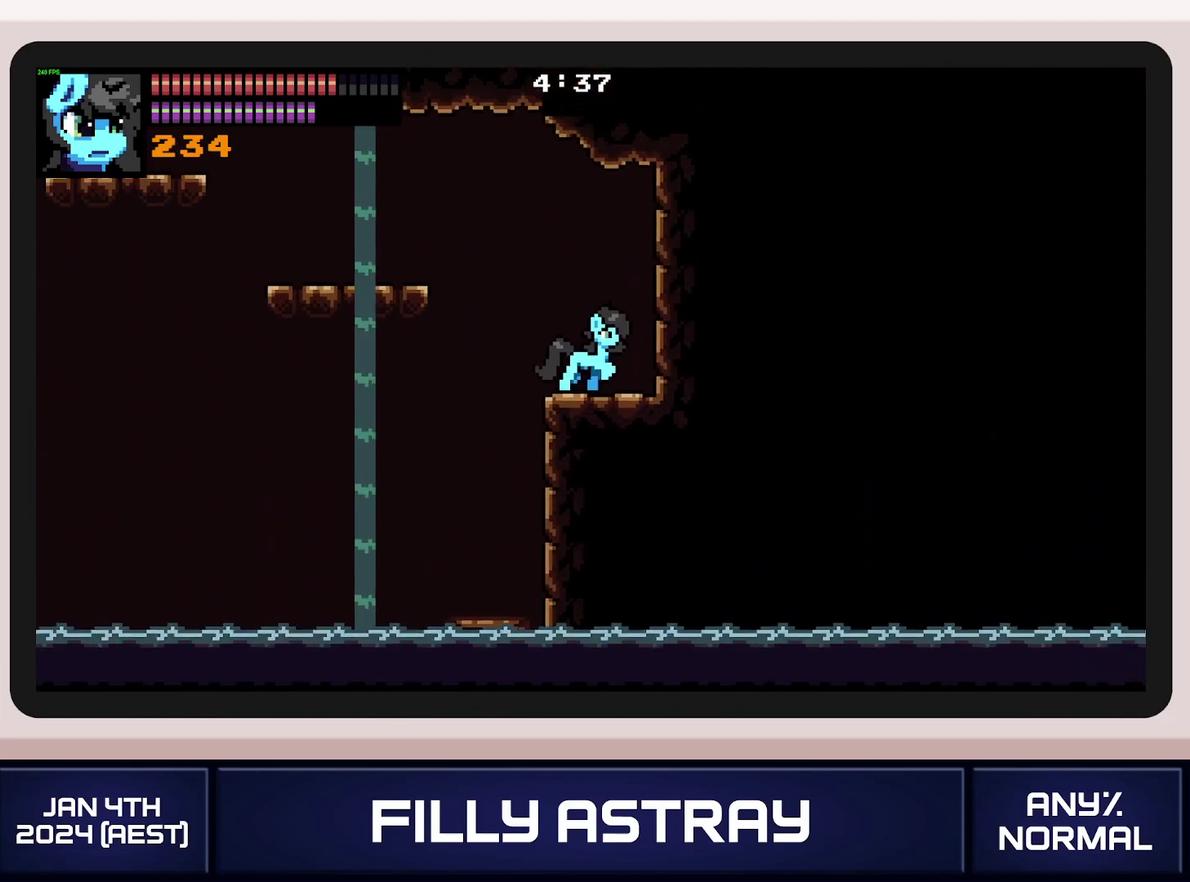
{"buttons": [], "events": [[67, "A", "up"], [117, "A", "down"], [234, "A", "up"], [301, "DPAD_UP", "up"], [317, "DPAD_LEFT", "up"]]}
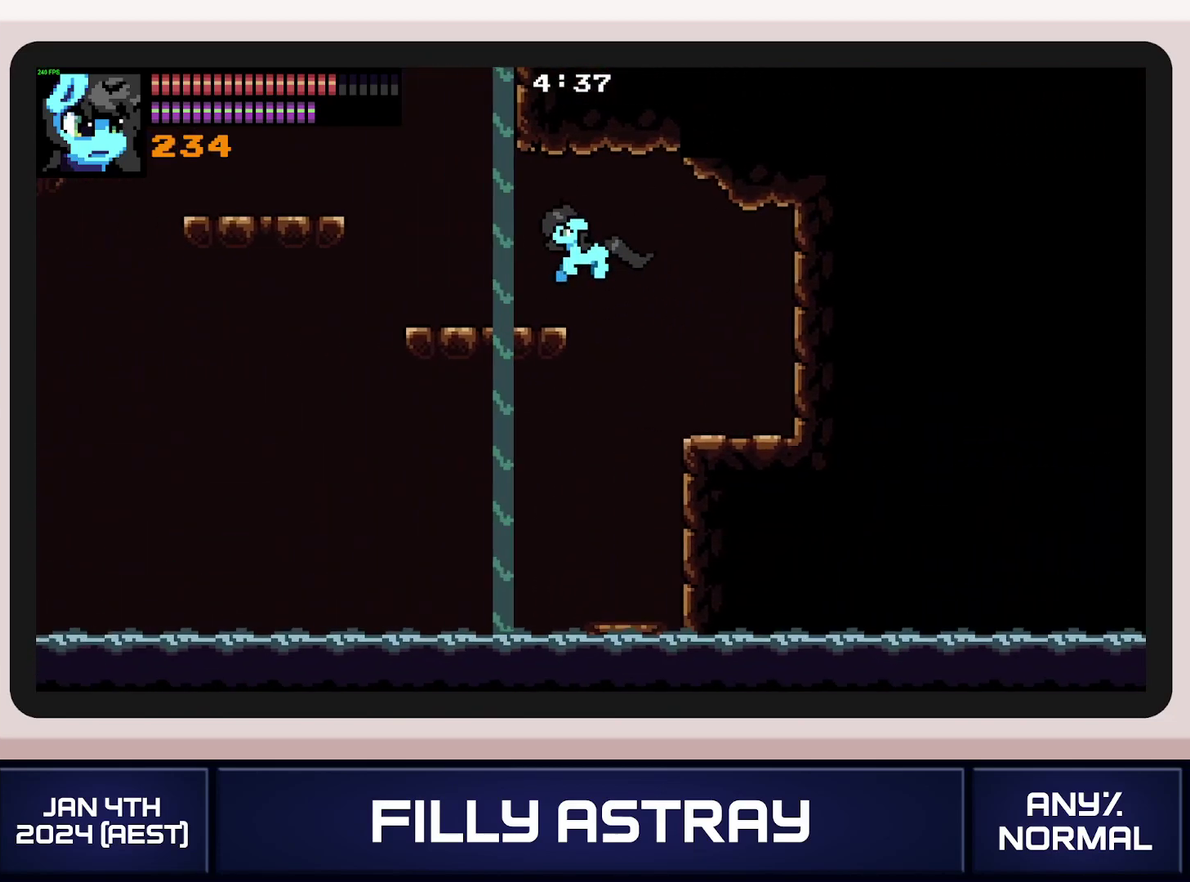
{"buttons": ["DPAD_LEFT"], "events": [[117, "DPAD_LEFT", "down"], [117, "L2", "down"], [200, "A", "down"], [400, "A", "up"], [500, "L2", "up"]]}
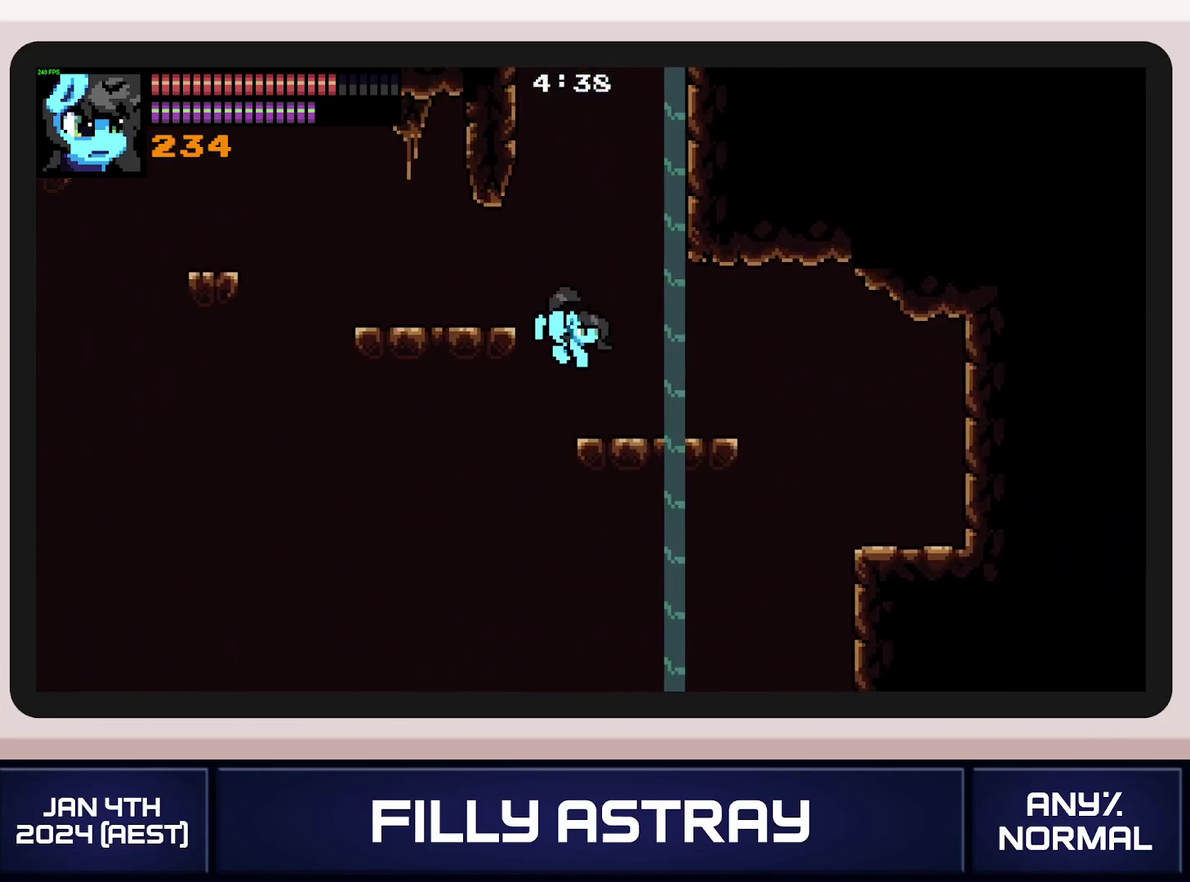
{"buttons": ["A", "DPAD_RIGHT"], "events": [[184, "DPAD_LEFT", "up"], [201, "A", "down"], [201, "DPAD_RIGHT", "down"]]}
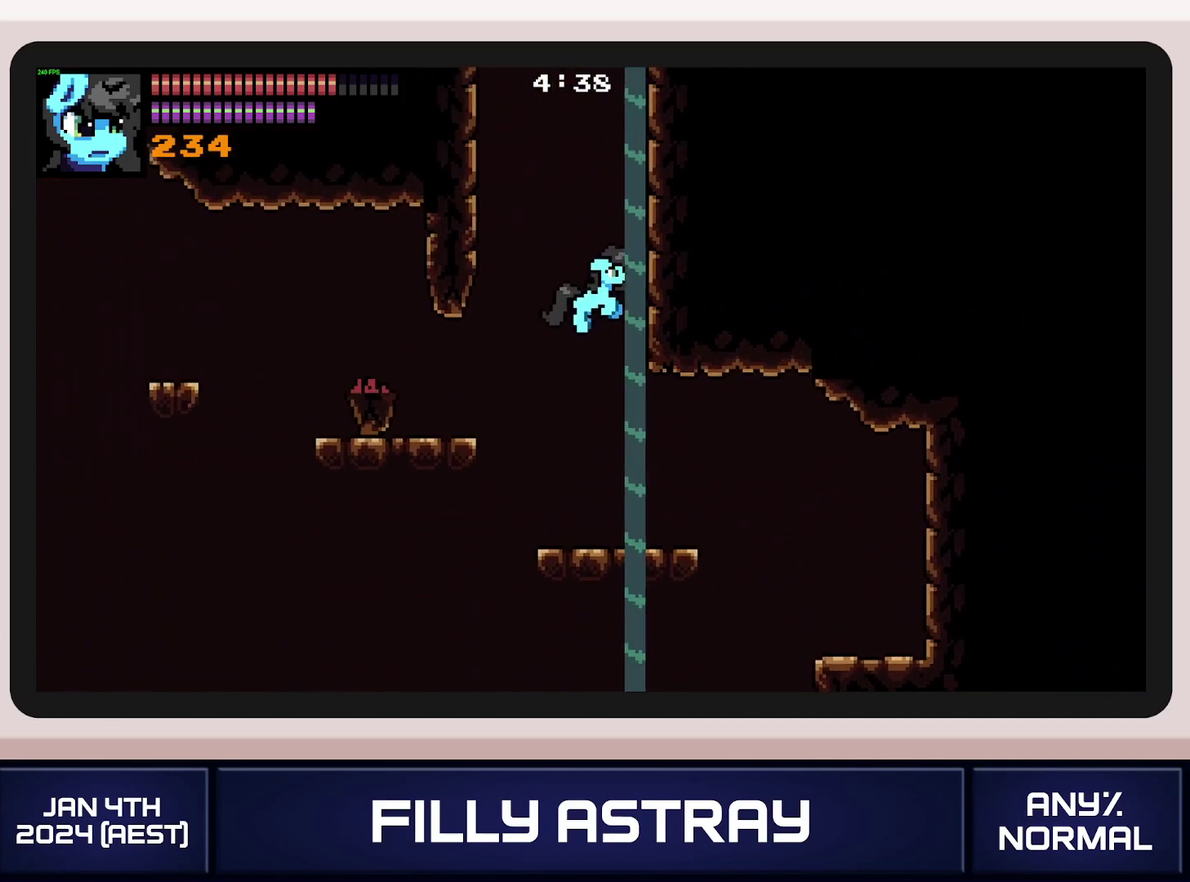
{"buttons": ["DPAD_RIGHT"], "events": [[33, "A", "up"], [150, "DPAD_DOWN", "down"], [200, "A", "down"], [317, "DPAD_DOWN", "up"], [384, "A", "up"]]}
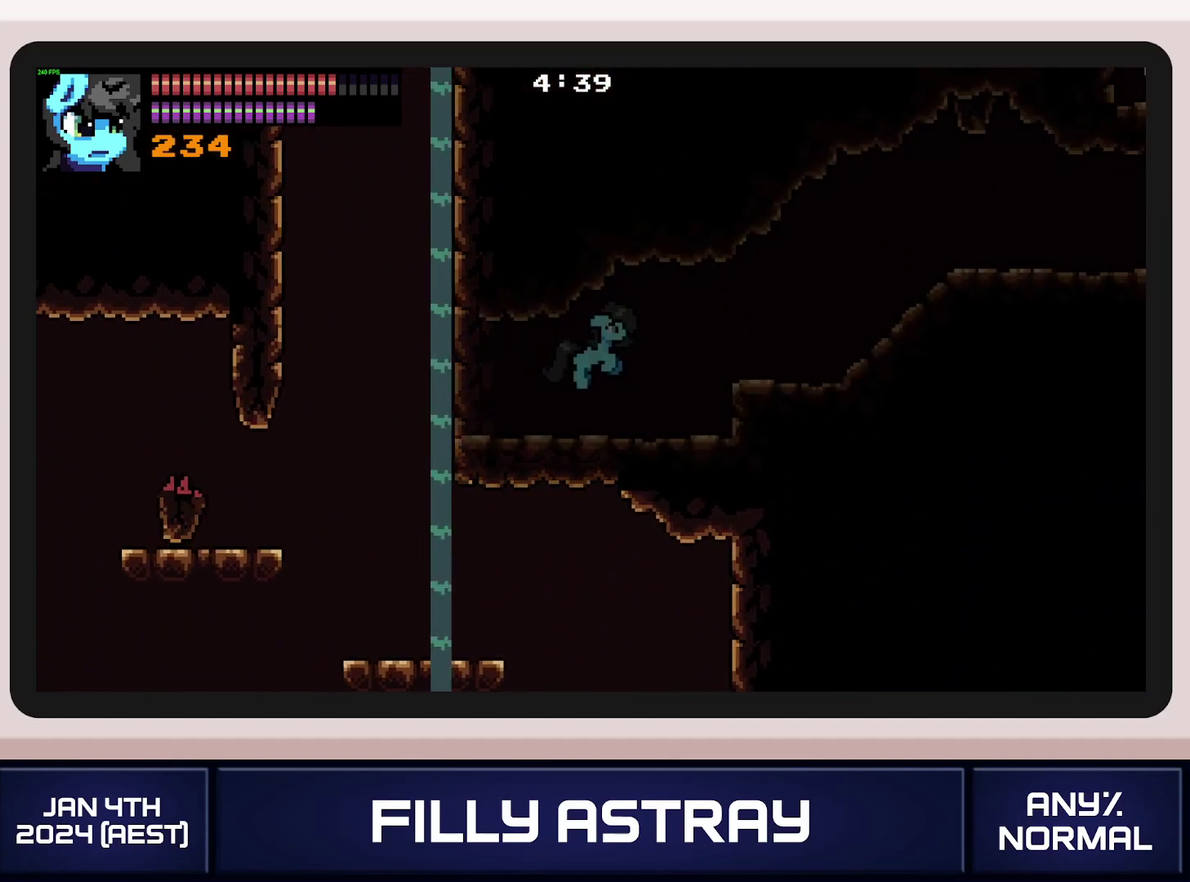
{"buttons": ["DPAD_RIGHT"], "events": []}
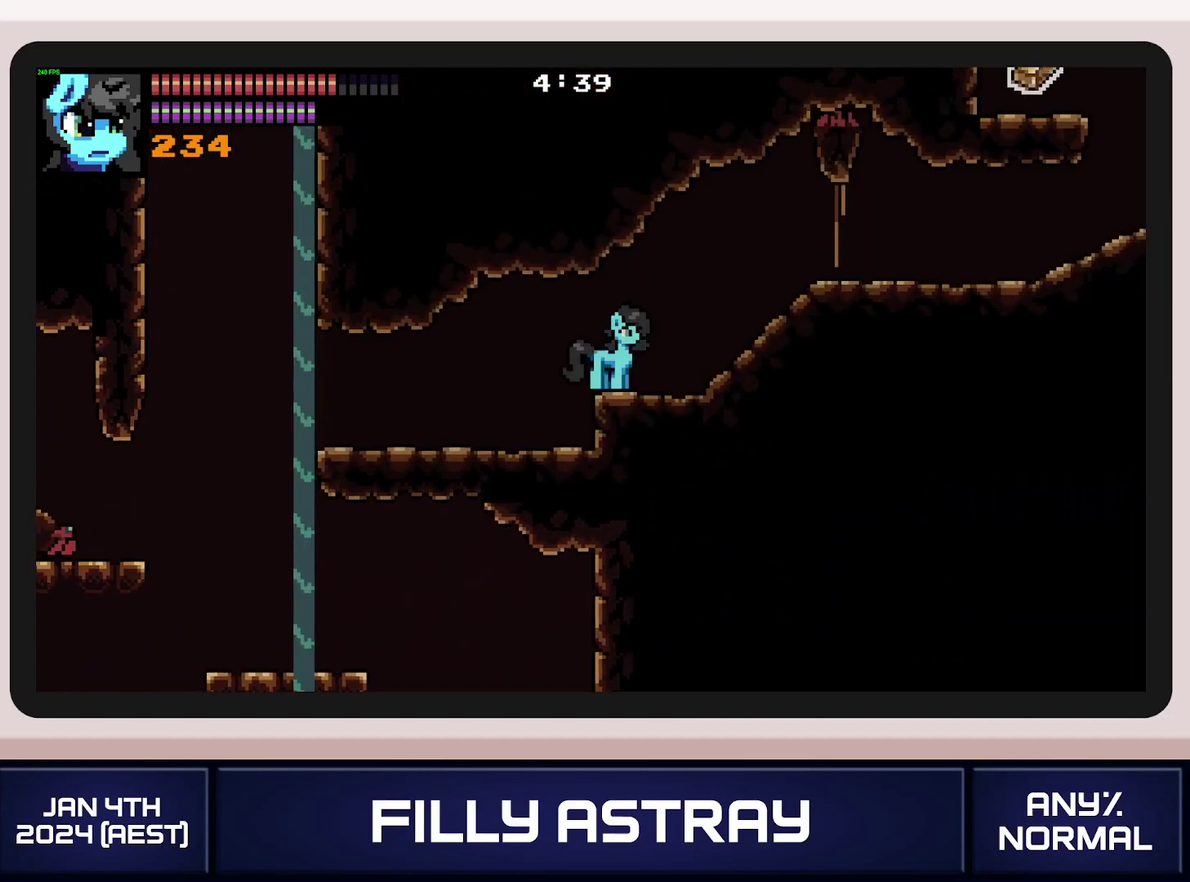
{"buttons": ["DPAD_RIGHT"], "events": [[234, "DPAD_DOWN", "down"], [250, "A", "down"], [367, "DPAD_DOWN", "up"], [401, "A", "up"]]}
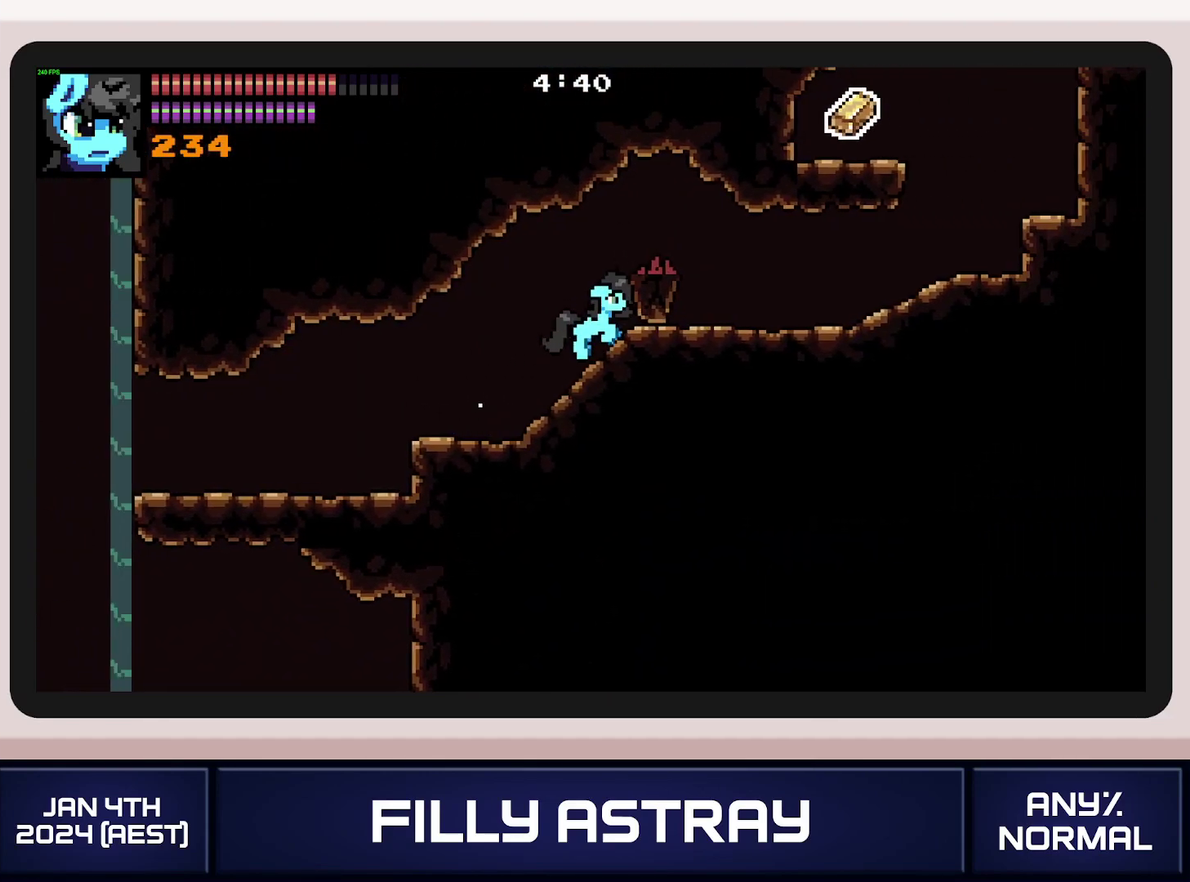
{"buttons": ["A", "DPAD_DOWN", "DPAD_RIGHT"], "events": [[450, "DPAD_DOWN", "down"], [500, "A", "down"]]}
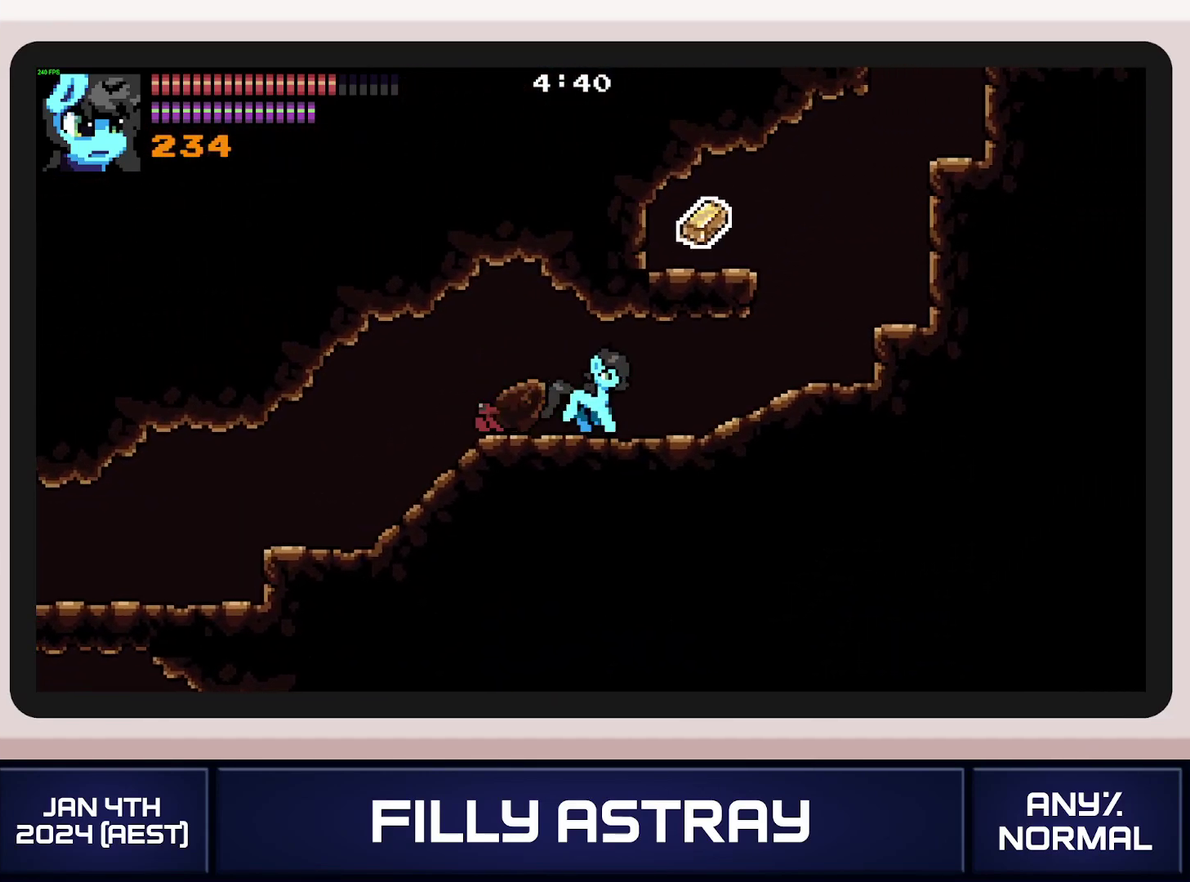
{"buttons": ["DPAD_RIGHT"], "events": [[84, "DPAD_DOWN", "up"], [134, "A", "up"]]}
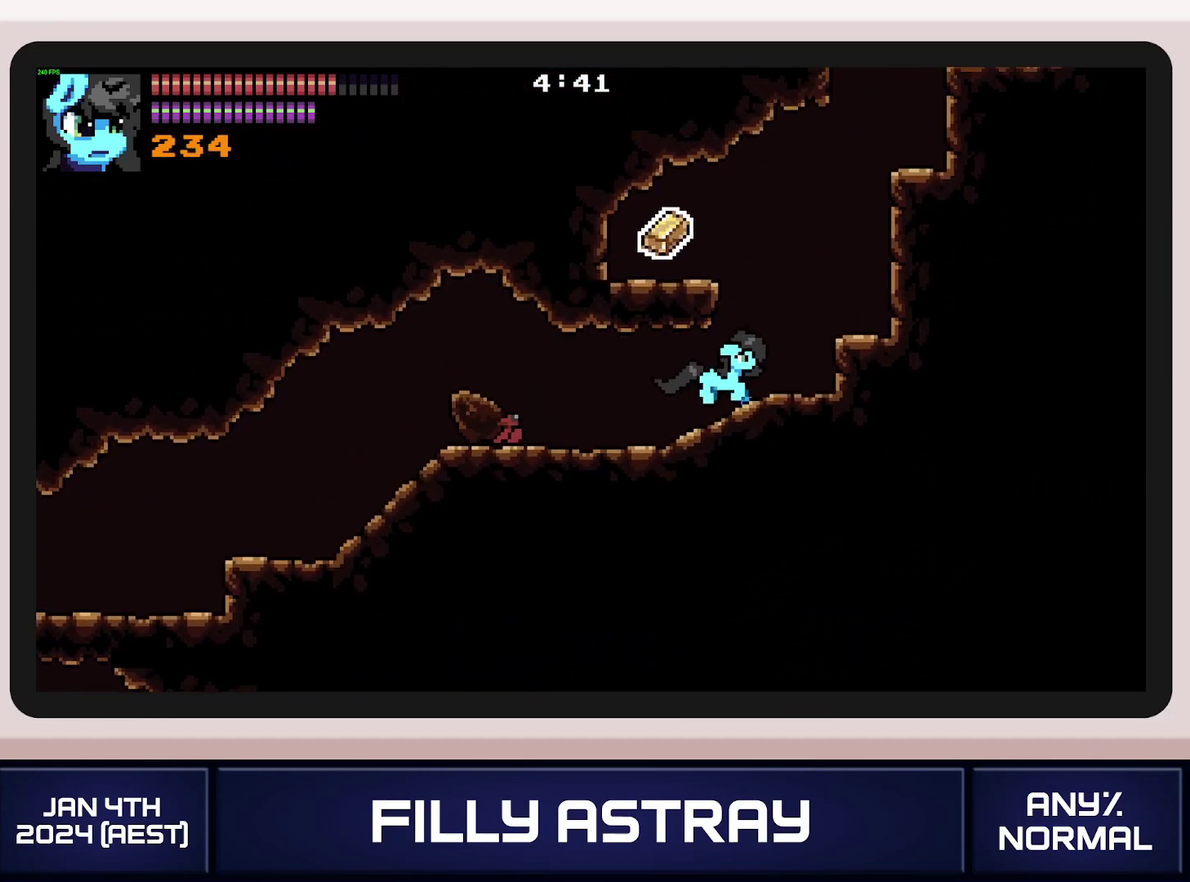
{"buttons": ["DPAD_RIGHT"], "events": []}
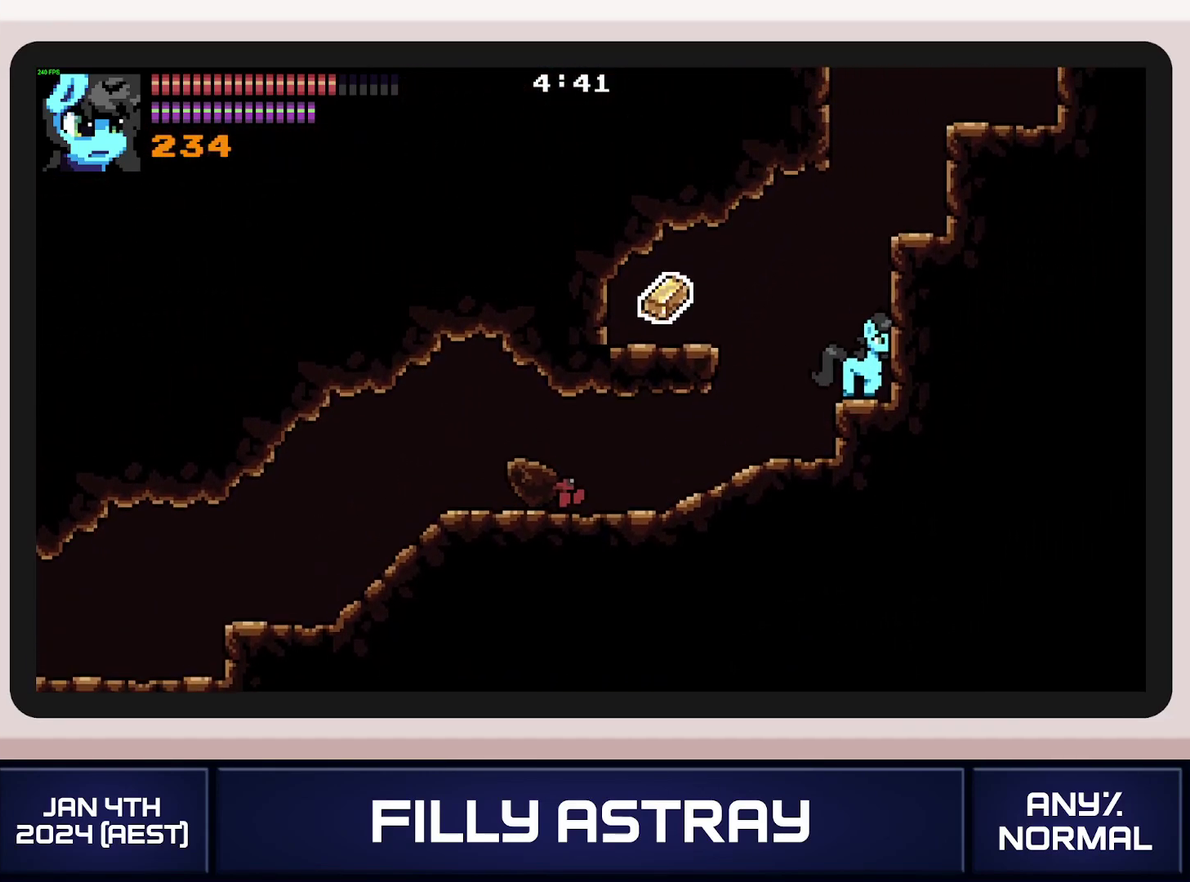
{"buttons": ["DPAD_RIGHT"], "events": [[17, "A", "down"], [117, "A", "up"], [167, "A", "down"], [351, "A", "up"]]}
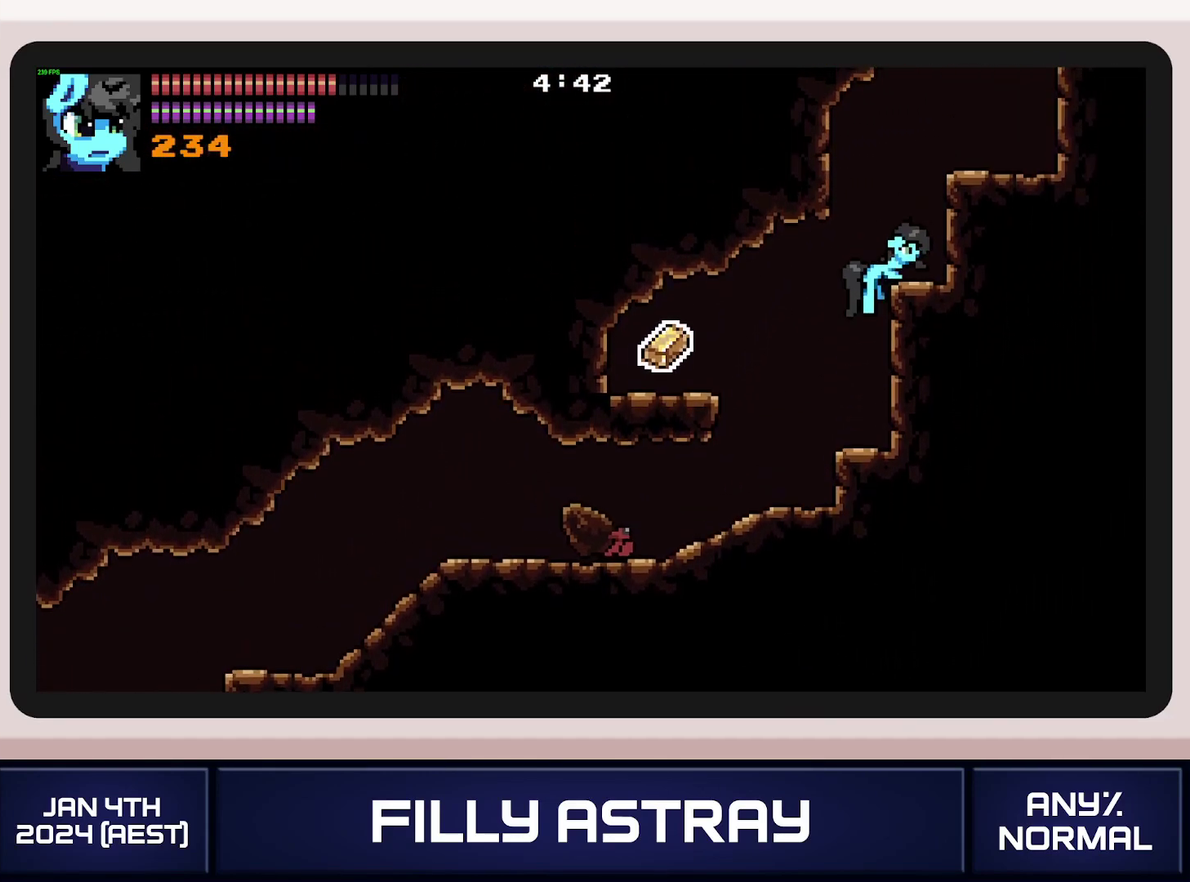
{"buttons": ["DPAD_RIGHT"], "events": [[116, "A", "down"], [217, "A", "up"], [267, "A", "down"], [367, "A", "up"]]}